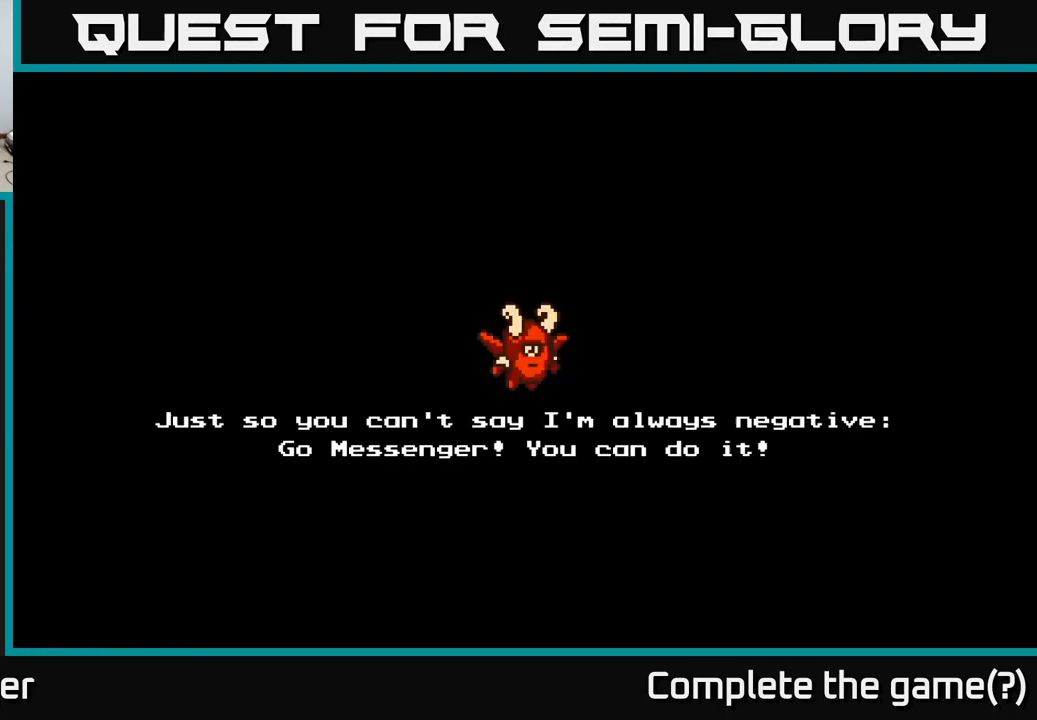
Gameplay with a controller (Xbox layout); each line is a JSON object with the inputs held at the frame after it. "events" lists button and stick changes between this image and that frame as [ms after this image, input, new state], when the widget could be followed in between. Not read: left_stick.
{"buttons": ["A"], "right_stick": "center", "events": [[417, "A", "down"]]}
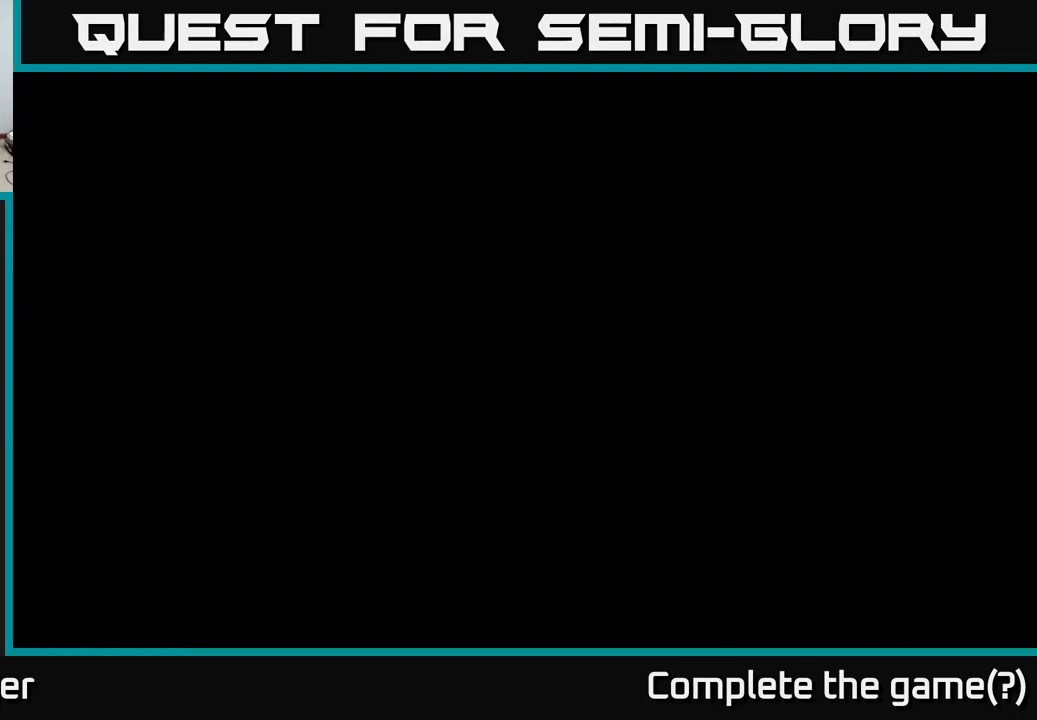
{"buttons": ["DPAD_RIGHT"], "right_stick": "center", "events": [[33, "A", "up"], [500, "DPAD_RIGHT", "down"]]}
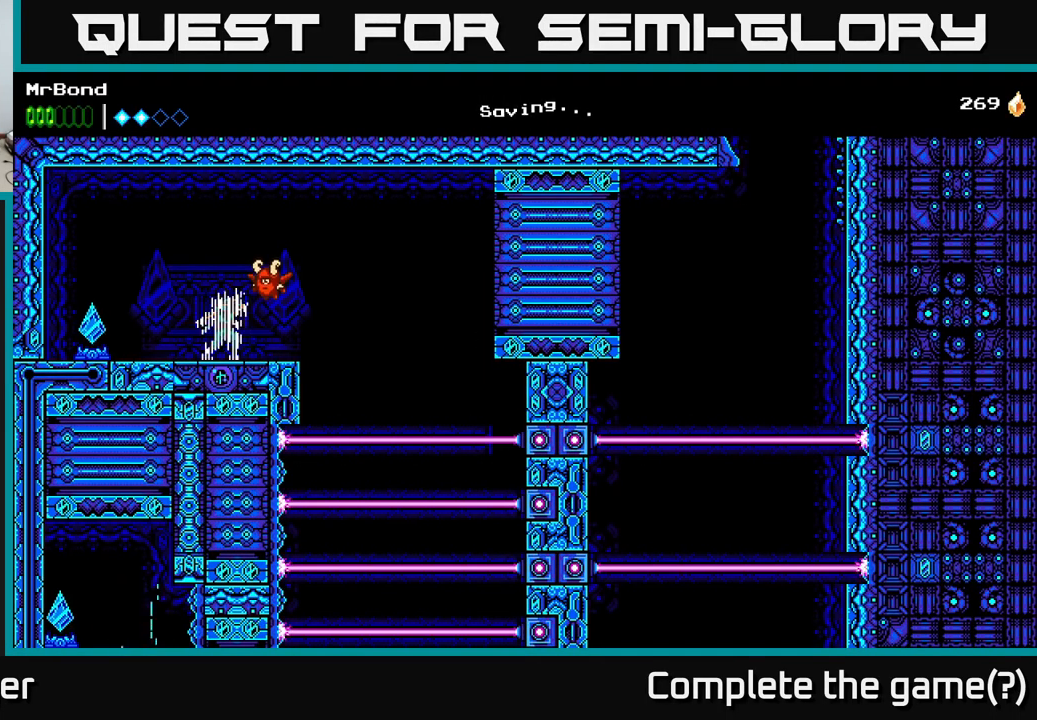
{"buttons": [], "right_stick": "center", "events": [[200, "DPAD_RIGHT", "up"]]}
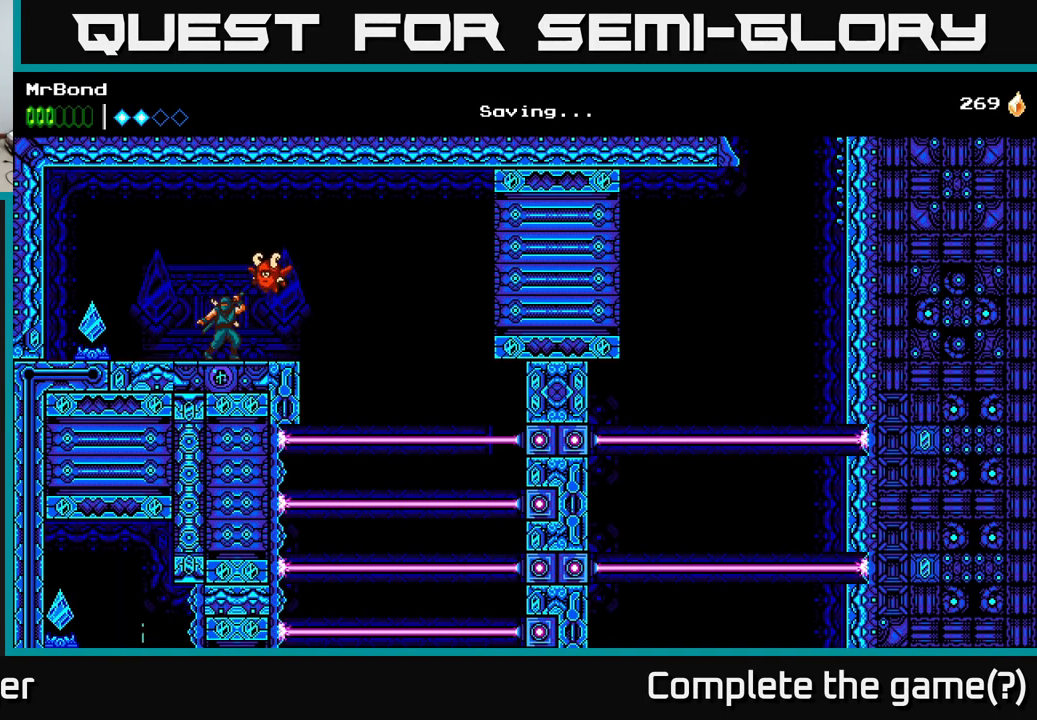
{"buttons": [], "right_stick": "center", "events": [[17, "DPAD_RIGHT", "down"], [133, "DPAD_RIGHT", "up"]]}
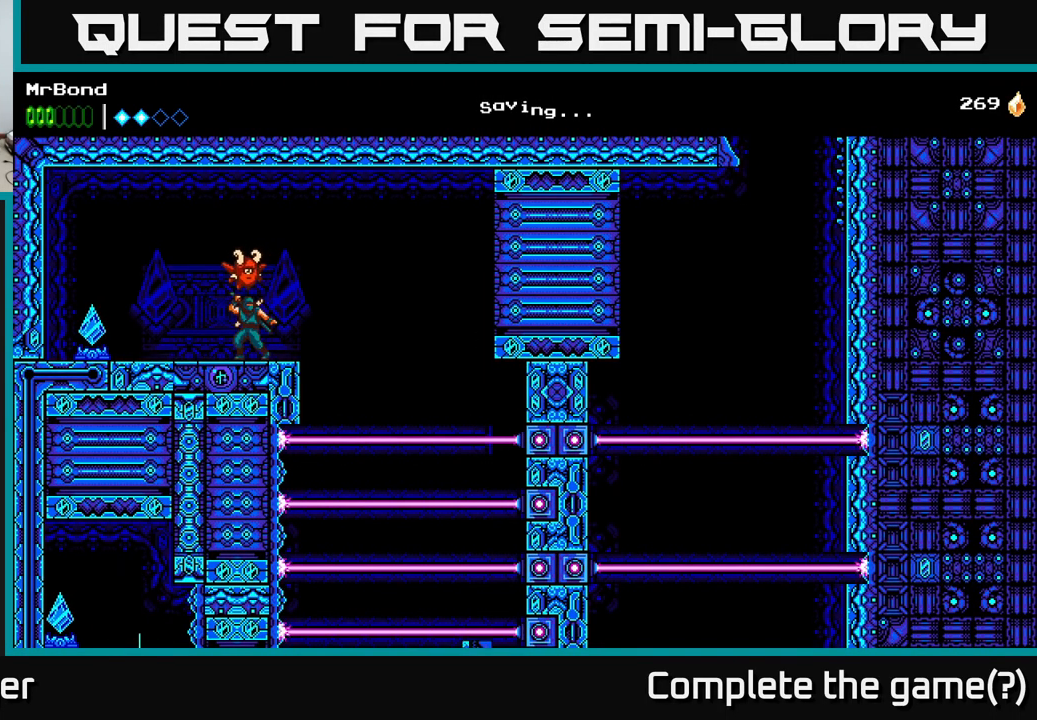
{"buttons": ["DPAD_RIGHT"], "right_stick": "center", "events": [[117, "DPAD_LEFT", "down"], [317, "DPAD_LEFT", "up"], [483, "DPAD_RIGHT", "down"]]}
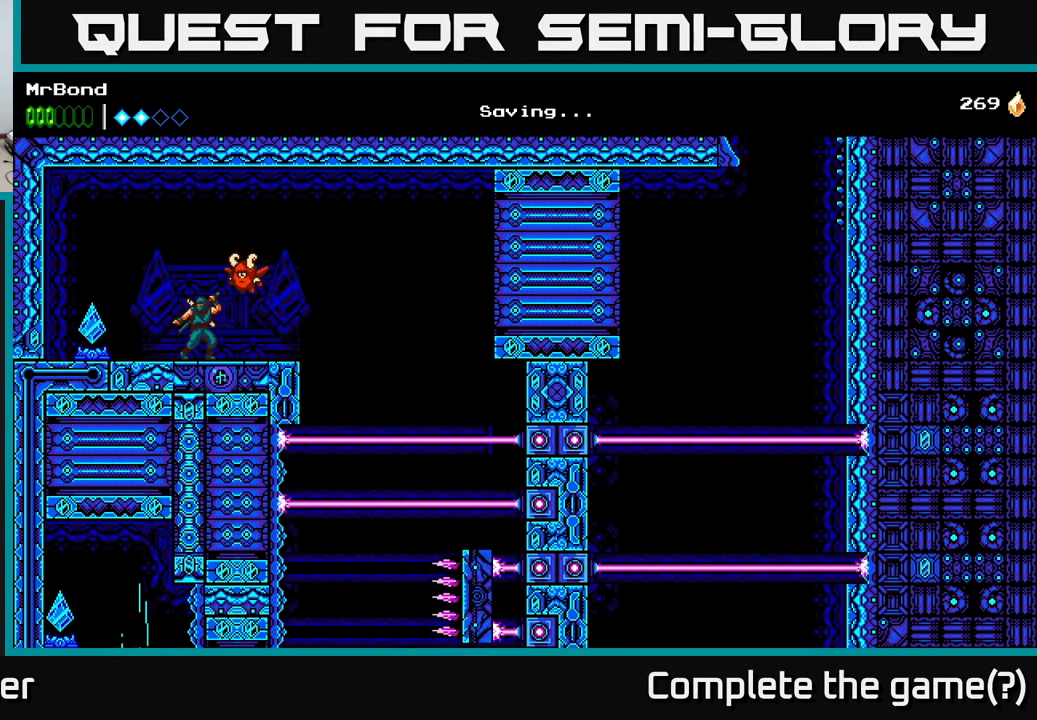
{"buttons": [], "right_stick": "center", "events": [[183, "DPAD_RIGHT", "up"]]}
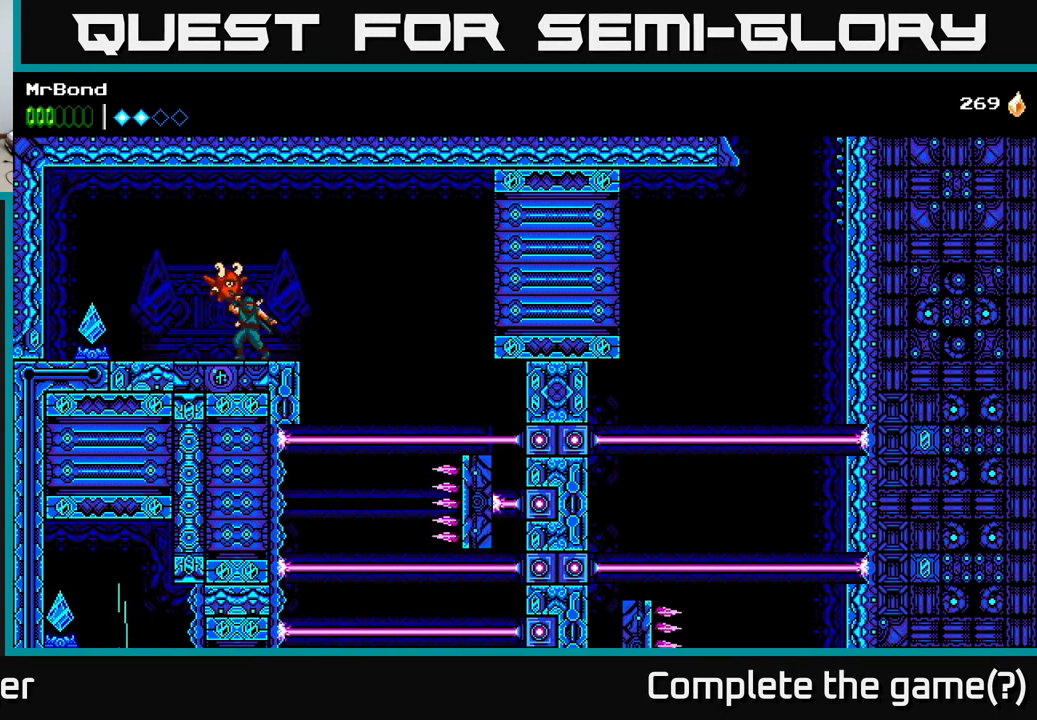
{"buttons": [], "right_stick": "center", "events": []}
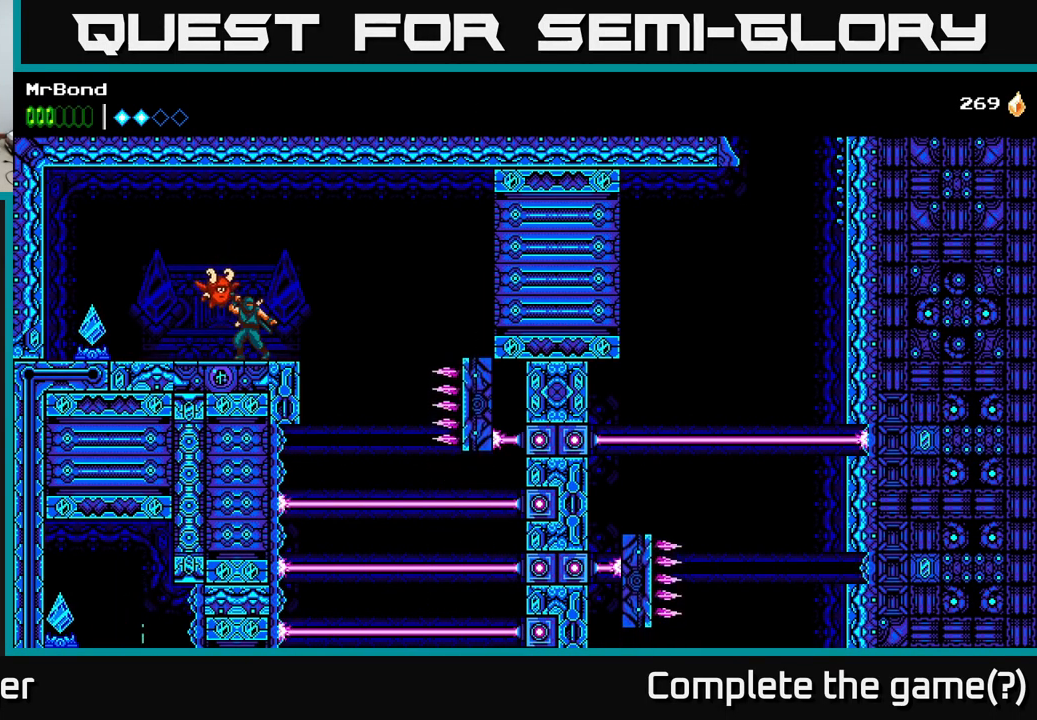
{"buttons": [], "right_stick": "center", "events": []}
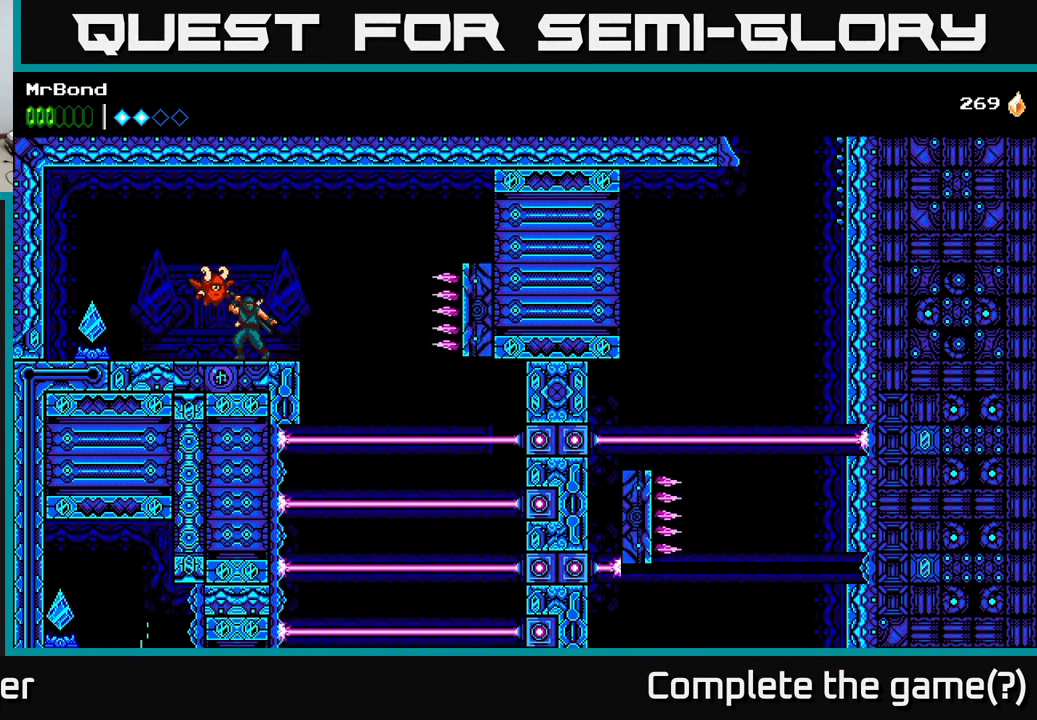
{"buttons": [], "right_stick": "center", "events": []}
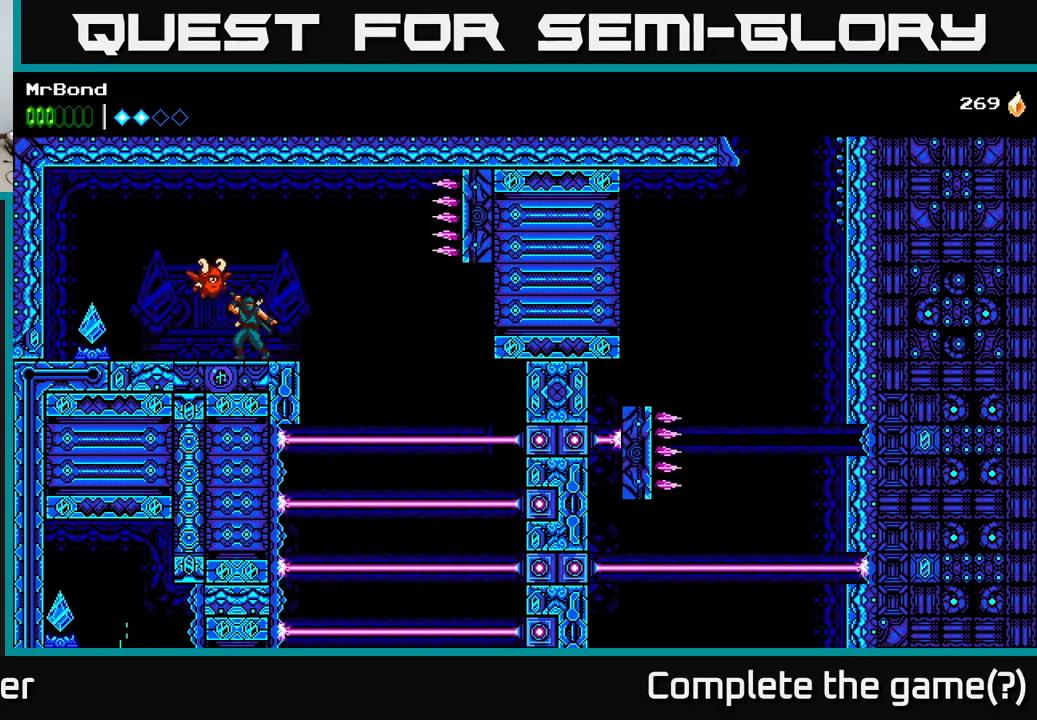
{"buttons": ["DPAD_RIGHT"], "right_stick": "center", "events": [[417, "A", "down"], [450, "DPAD_RIGHT", "down"], [483, "A", "up"]]}
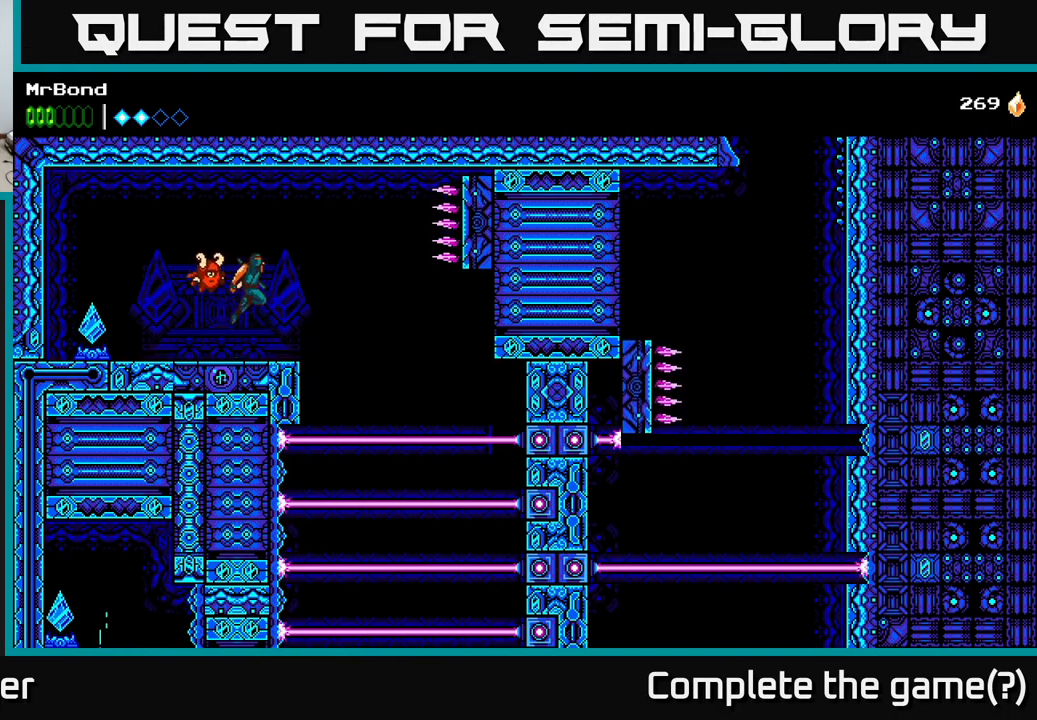
{"buttons": [], "right_stick": "center", "events": [[400, "DPAD_RIGHT", "up"]]}
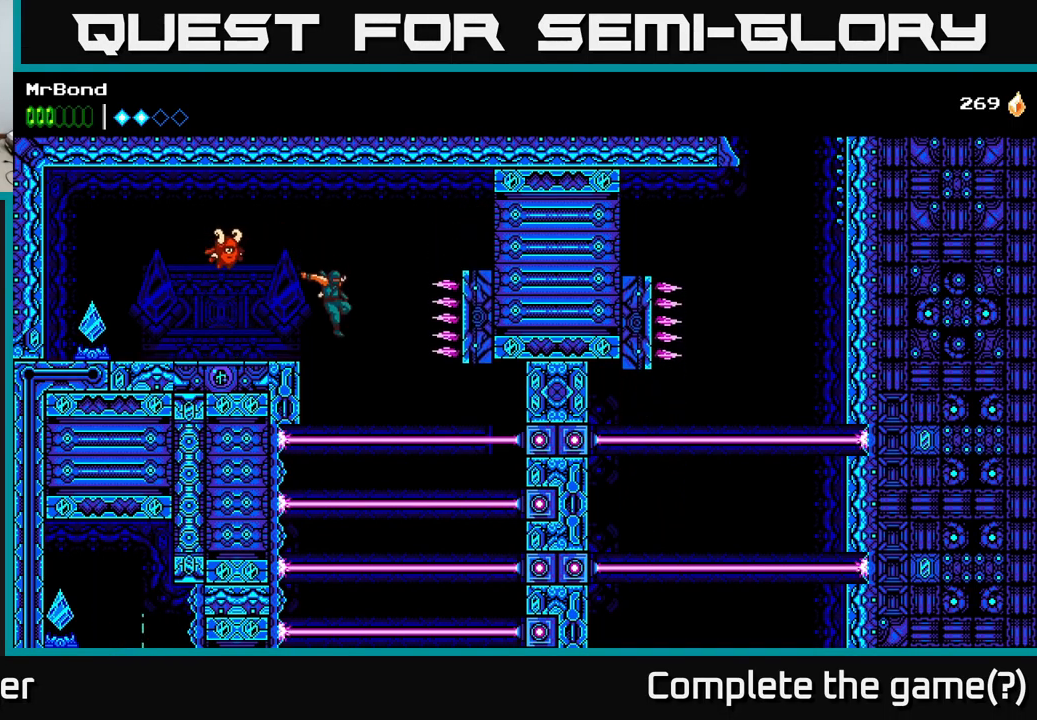
{"buttons": ["A"], "right_stick": "center", "events": [[33, "DPAD_RIGHT", "down"], [67, "A", "down"], [167, "DPAD_RIGHT", "up"]]}
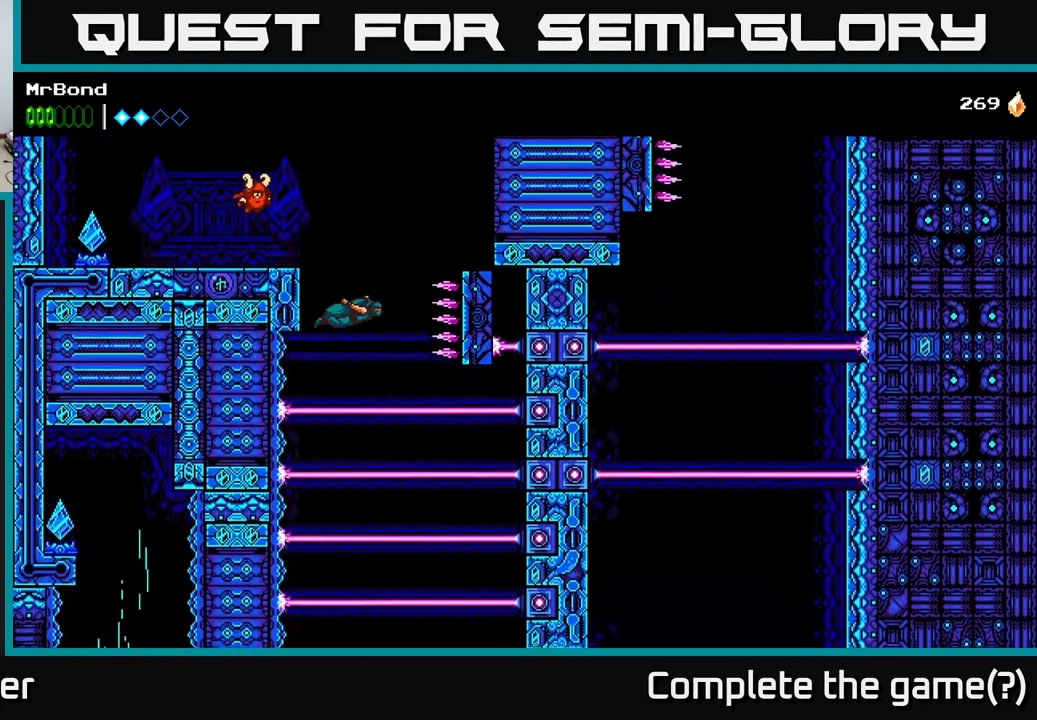
{"buttons": ["A"], "right_stick": "center", "events": [[17, "DPAD_RIGHT", "down"], [183, "DPAD_RIGHT", "up"]]}
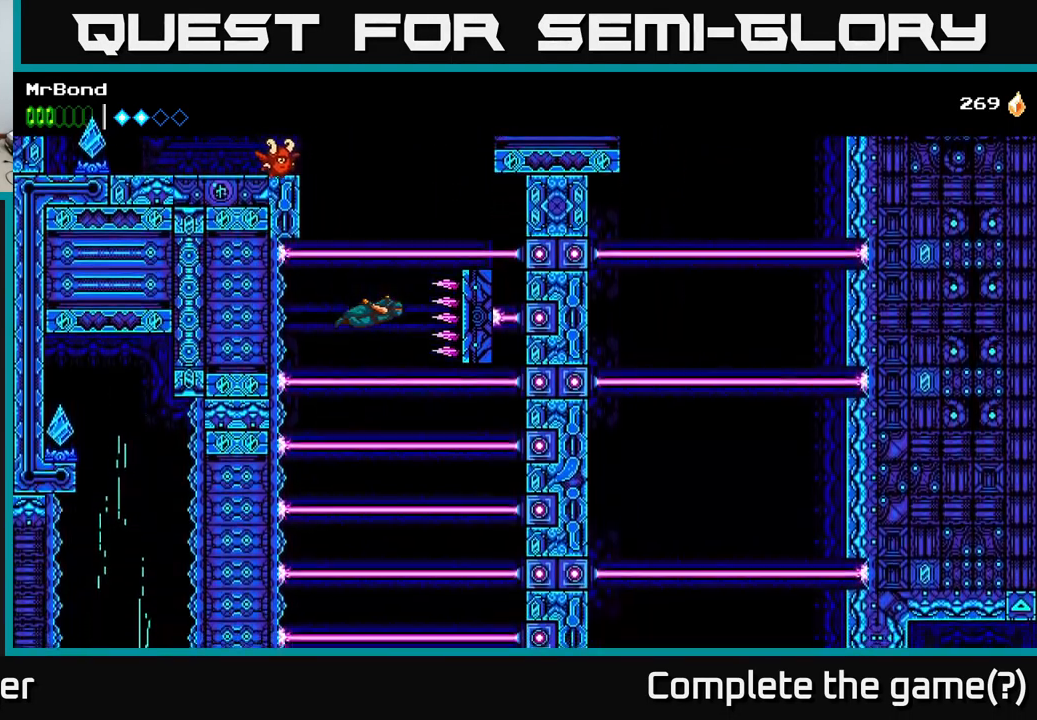
{"buttons": ["A"], "right_stick": "center", "events": []}
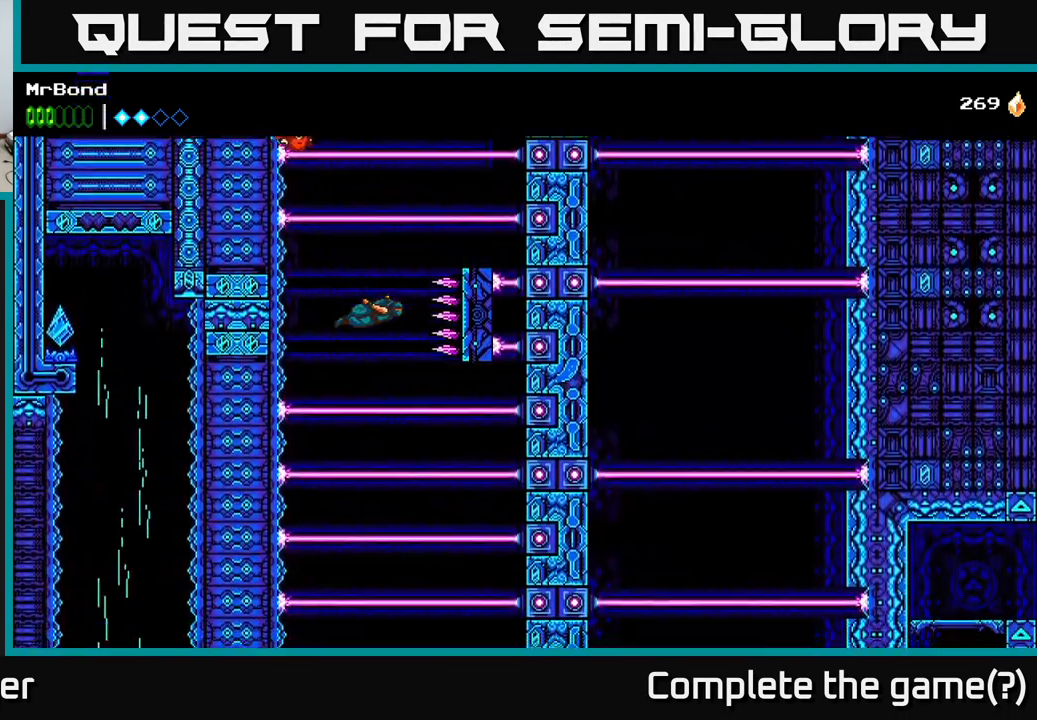
{"buttons": ["A"], "right_stick": "center", "events": []}
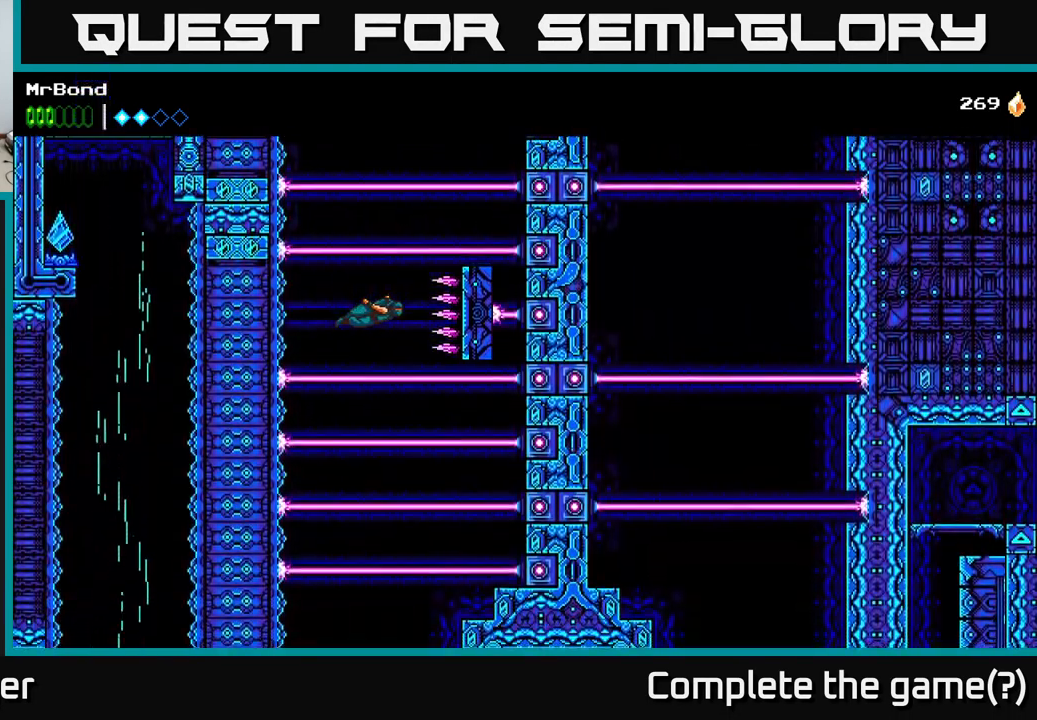
{"buttons": ["A"], "right_stick": "center", "events": []}
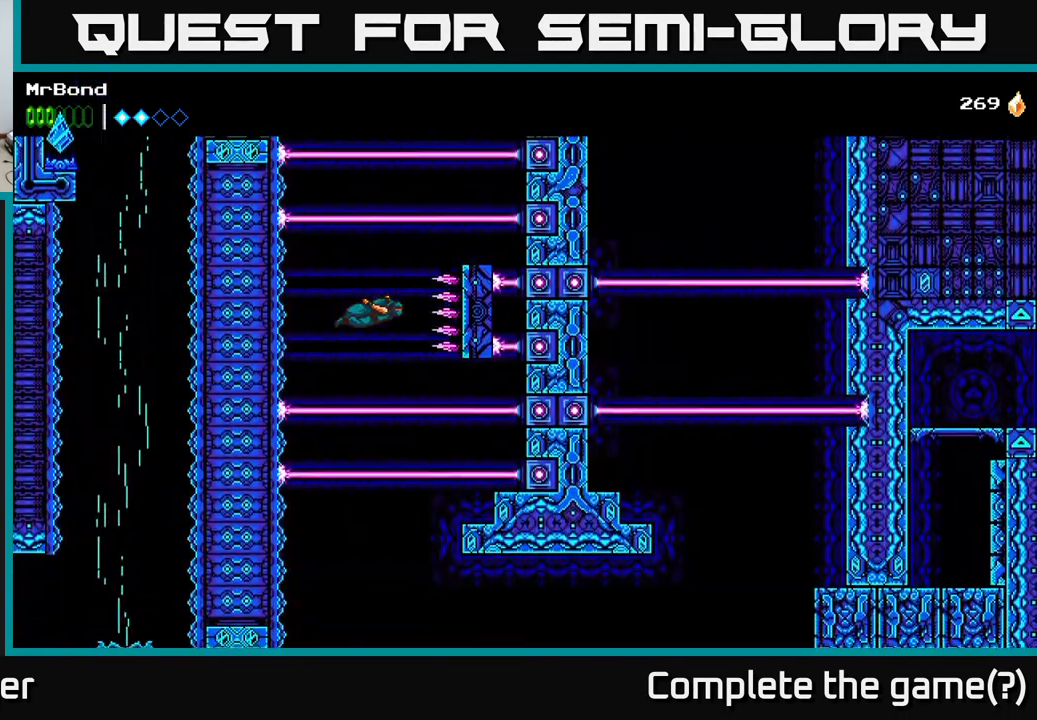
{"buttons": ["A"], "right_stick": "center", "events": []}
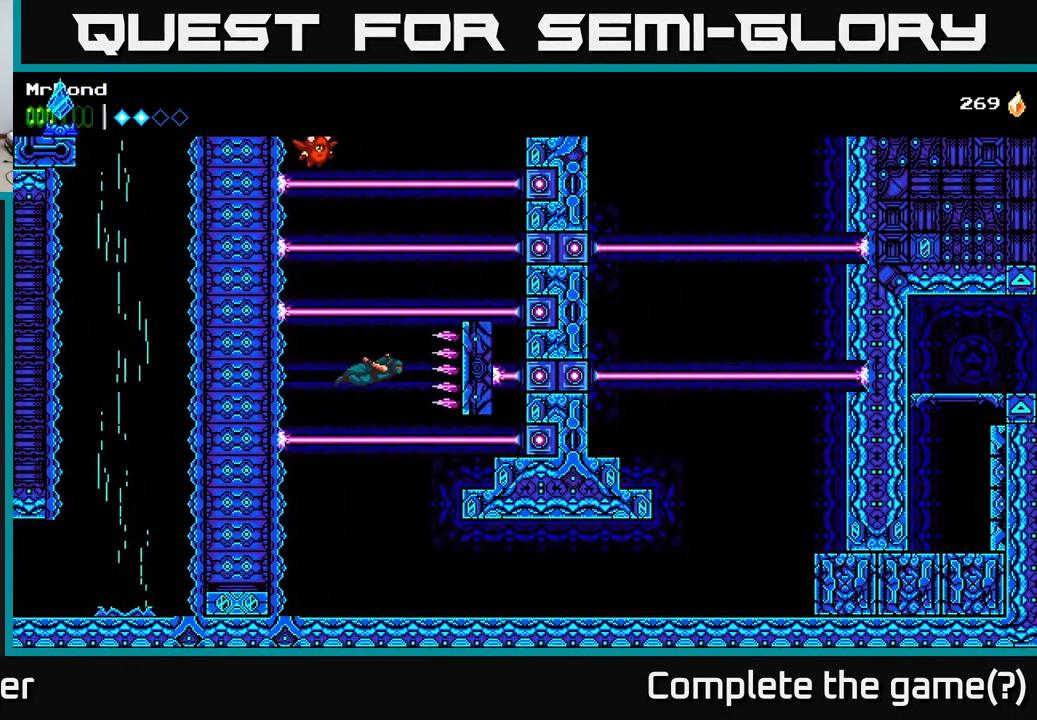
{"buttons": ["A"], "right_stick": "center", "events": []}
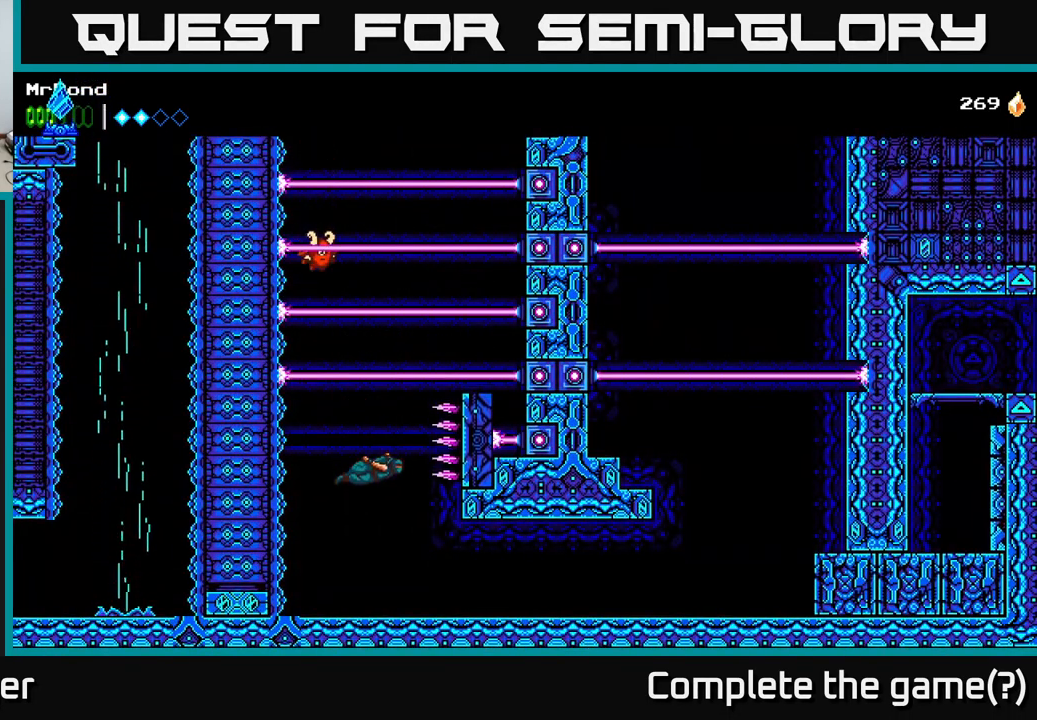
{"buttons": ["DPAD_RIGHT"], "right_stick": "center", "events": [[17, "A", "up"], [150, "DPAD_RIGHT", "down"]]}
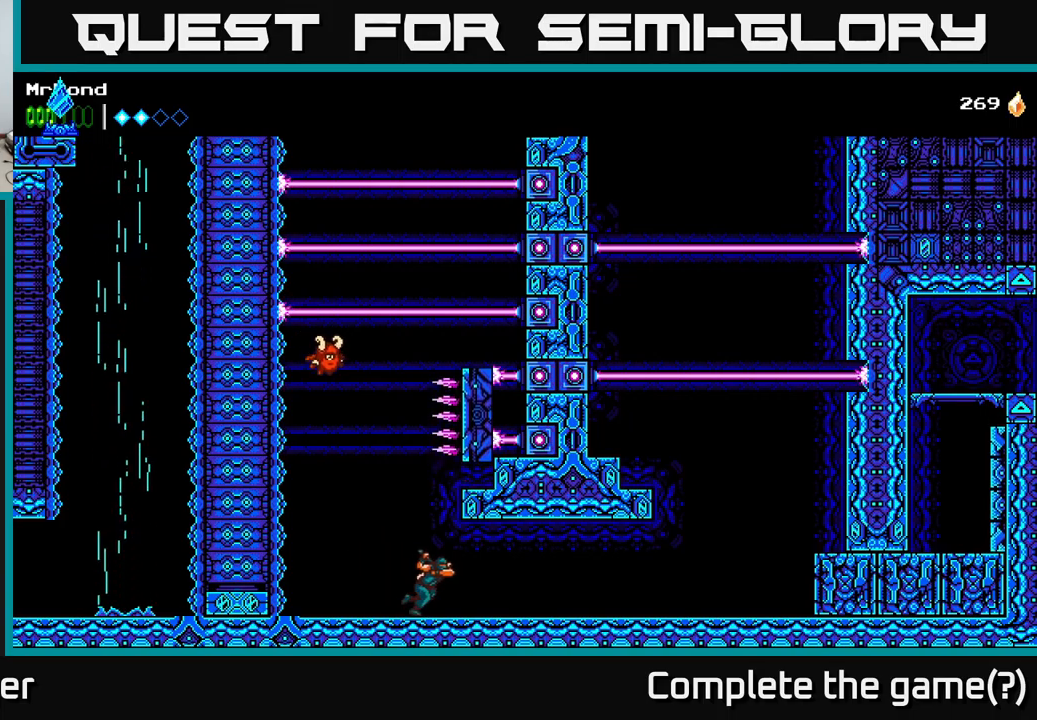
{"buttons": ["DPAD_RIGHT"], "right_stick": "center", "events": []}
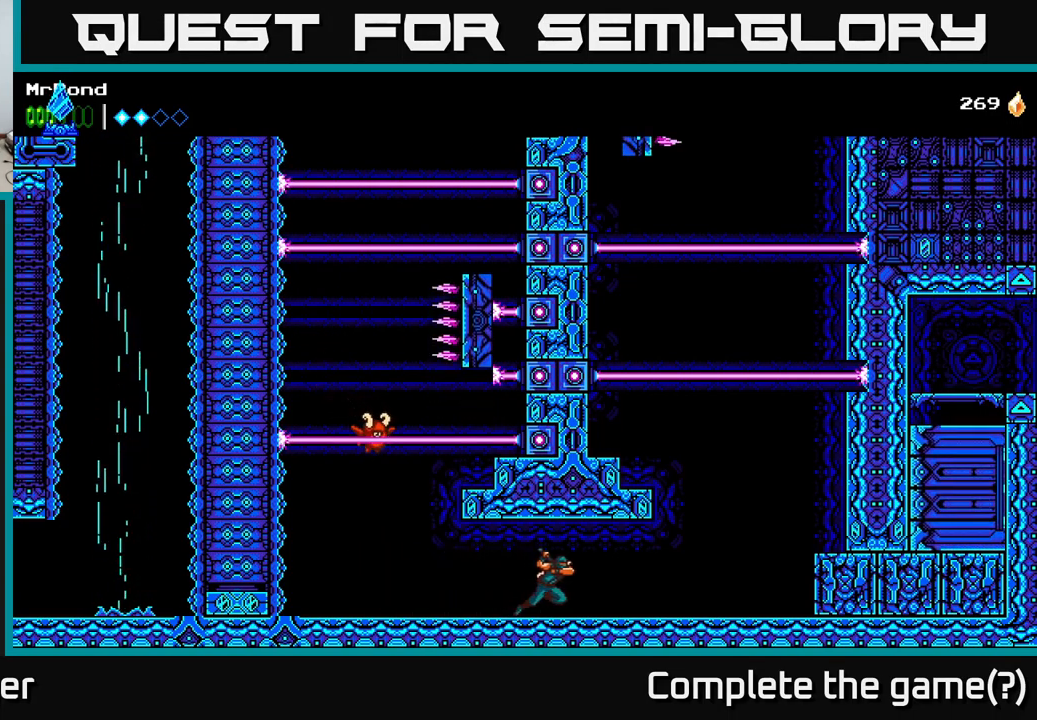
{"buttons": ["DPAD_RIGHT"], "right_stick": "center", "events": []}
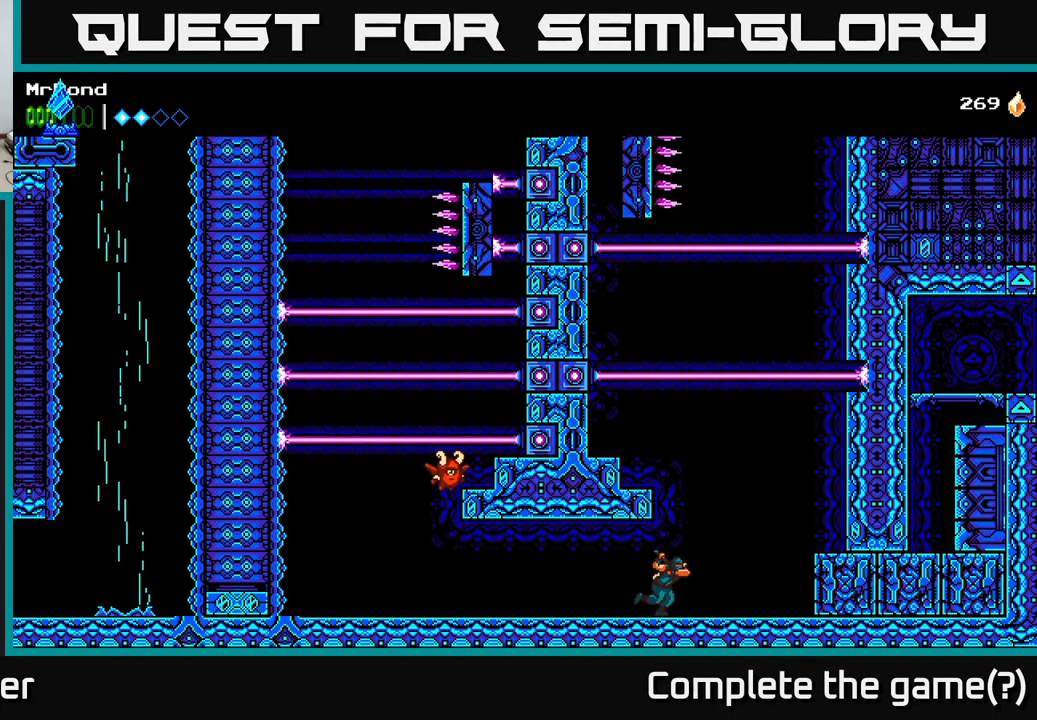
{"buttons": [], "right_stick": "center", "events": [[184, "DPAD_RIGHT", "up"]]}
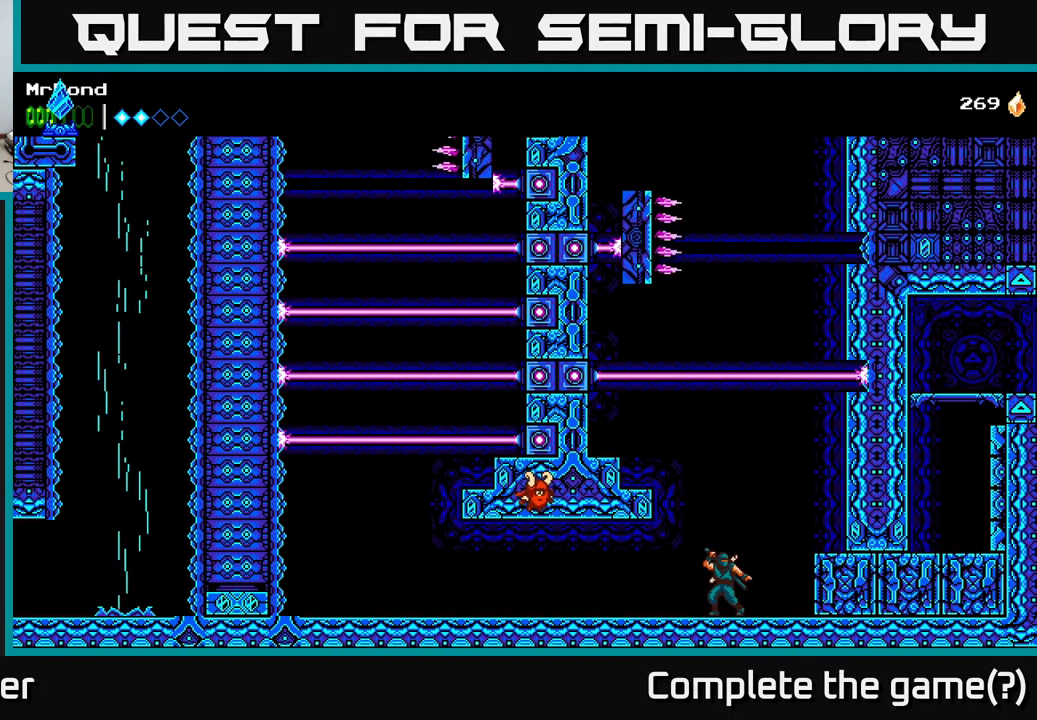
{"buttons": [], "right_stick": "center", "events": []}
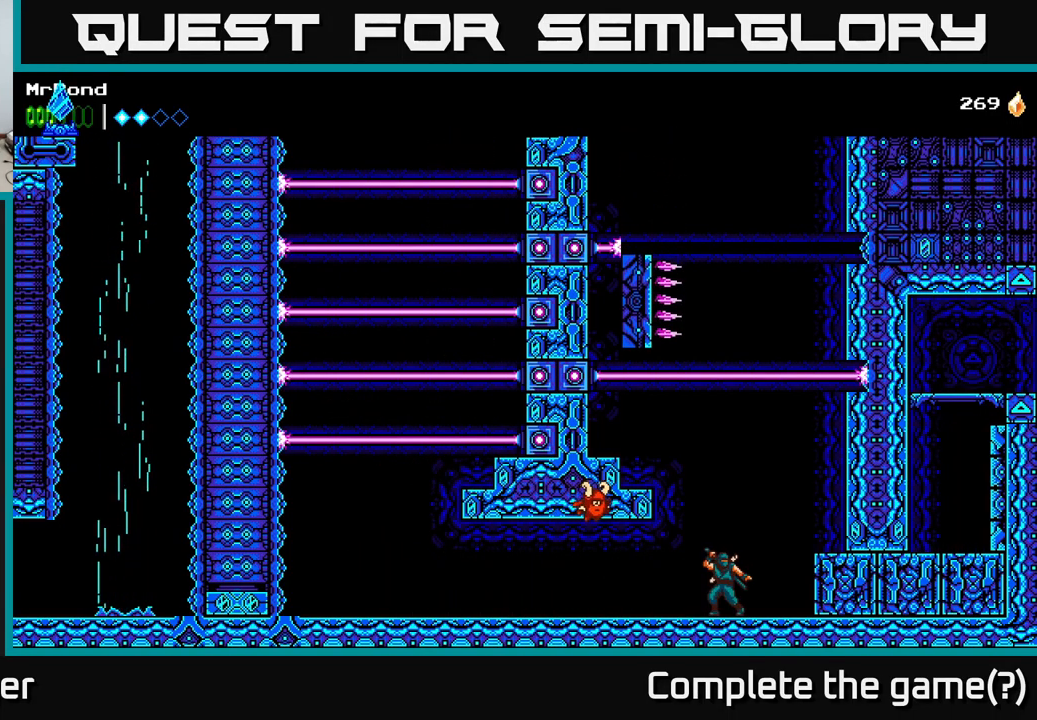
{"buttons": ["DPAD_RIGHT"], "right_stick": "center", "events": [[300, "DPAD_RIGHT", "down"], [317, "A", "down"], [467, "A", "up"]]}
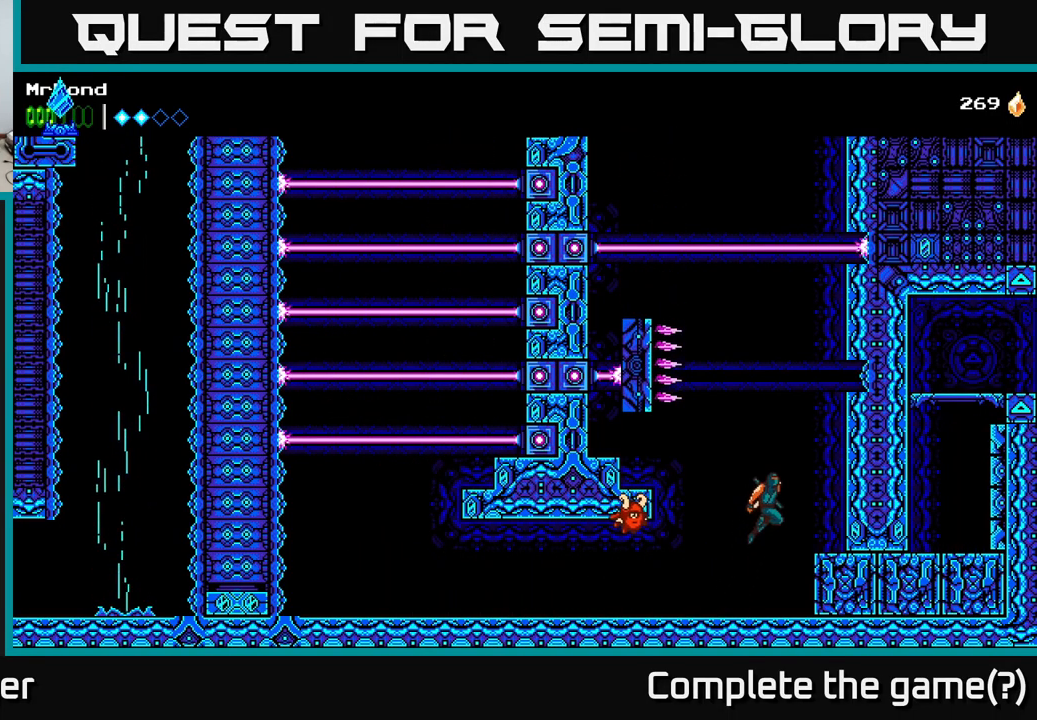
{"buttons": ["DPAD_RIGHT"], "right_stick": "center", "events": []}
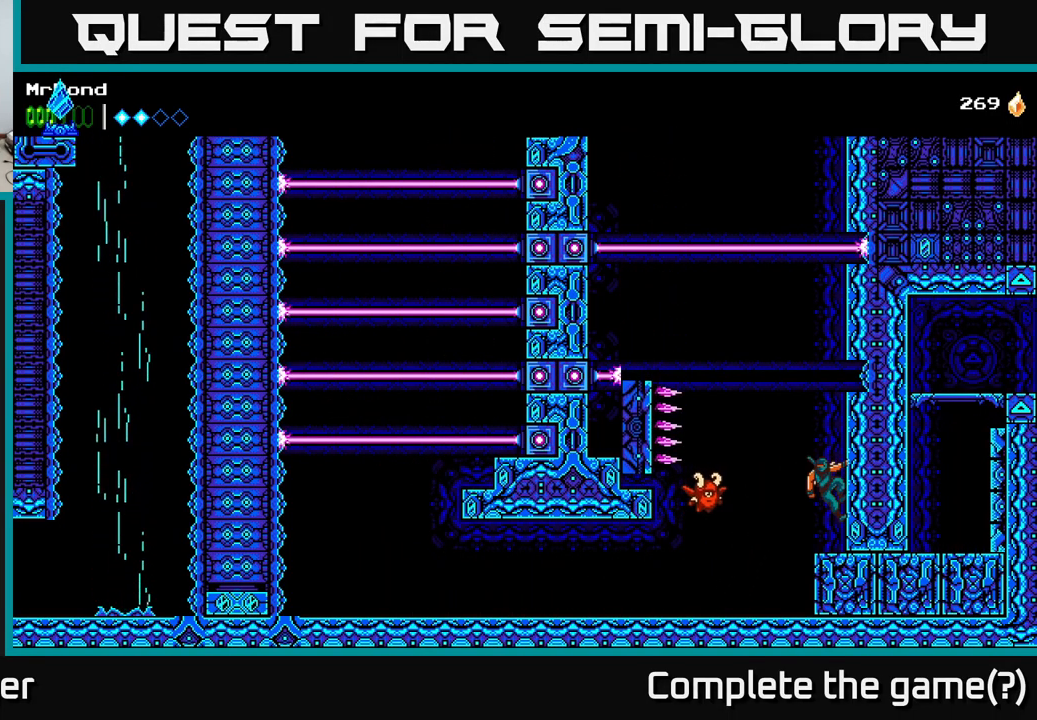
{"buttons": ["DPAD_UP", "DPAD_RIGHT"], "right_stick": "center", "events": [[500, "DPAD_UP", "down"]]}
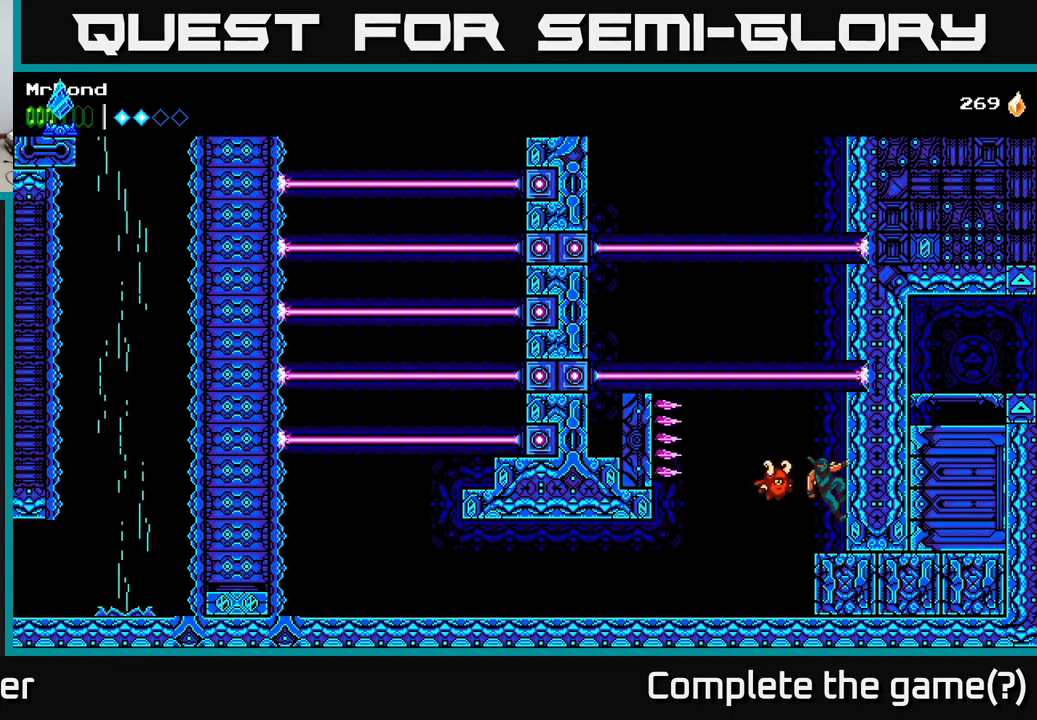
{"buttons": ["DPAD_UP", "DPAD_RIGHT"], "right_stick": "center", "events": []}
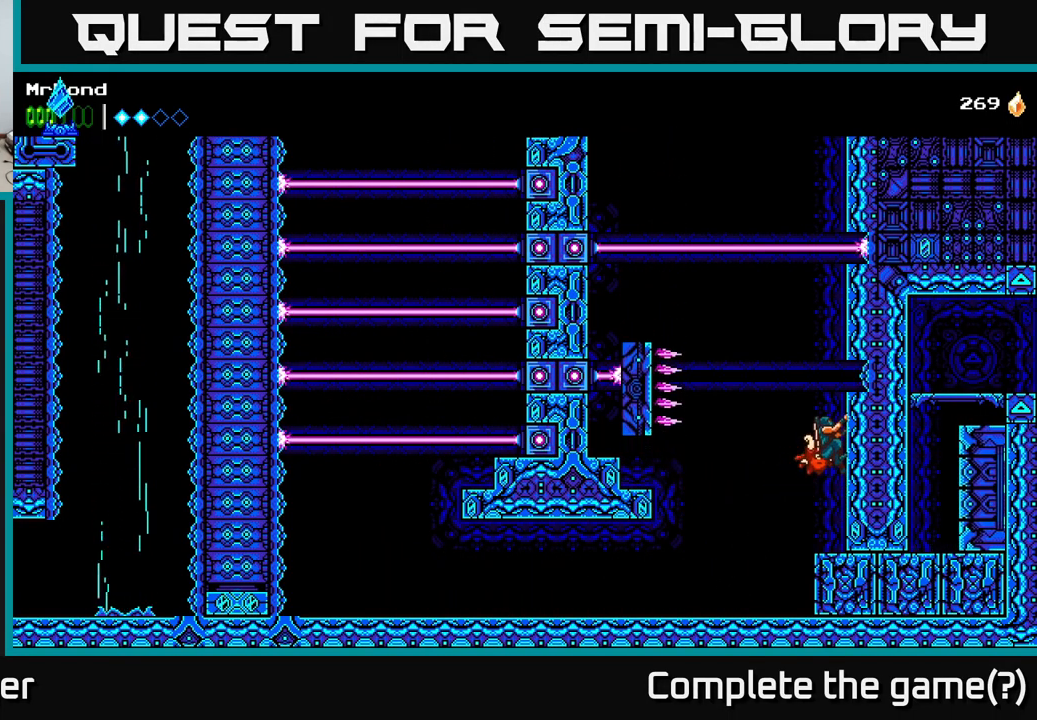
{"buttons": ["DPAD_UP", "DPAD_RIGHT"], "right_stick": "center", "events": [[250, "A", "down"], [500, "A", "up"]]}
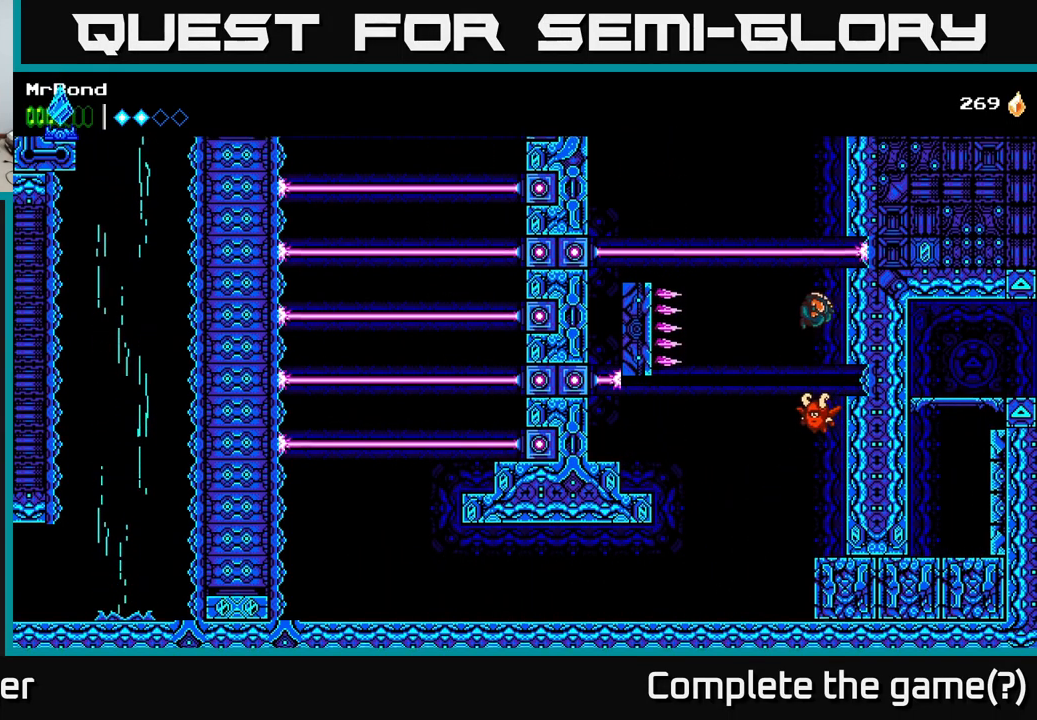
{"buttons": ["DPAD_UP", "DPAD_RIGHT"], "right_stick": "center", "events": []}
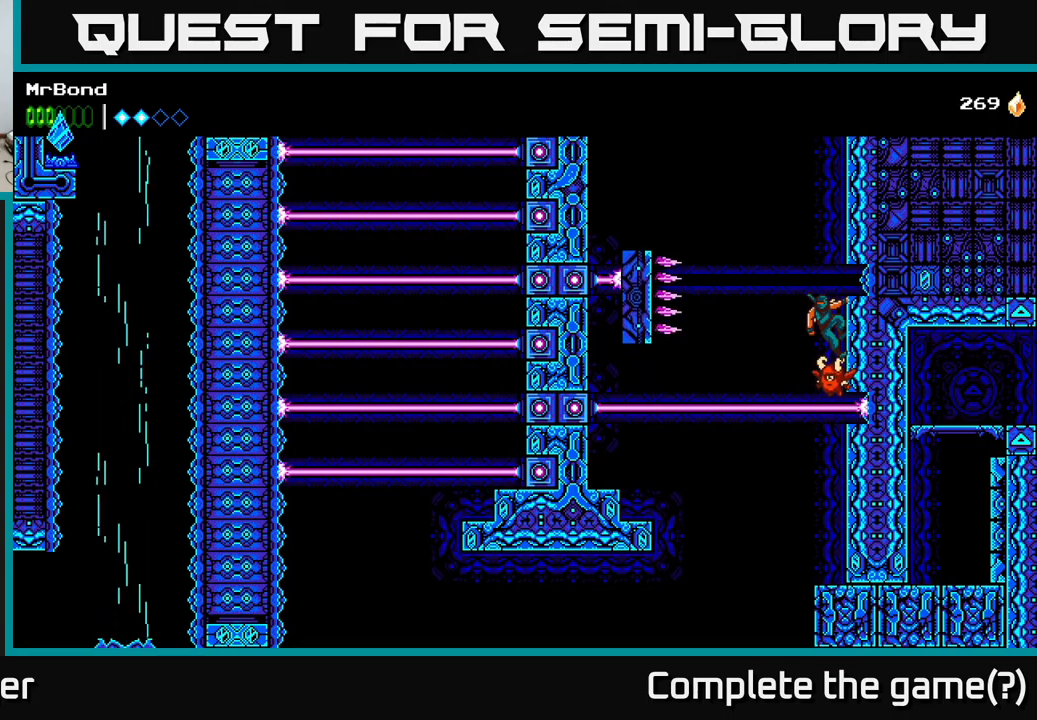
{"buttons": ["DPAD_UP", "DPAD_RIGHT"], "right_stick": "center", "events": [[33, "A", "down"], [433, "A", "up"]]}
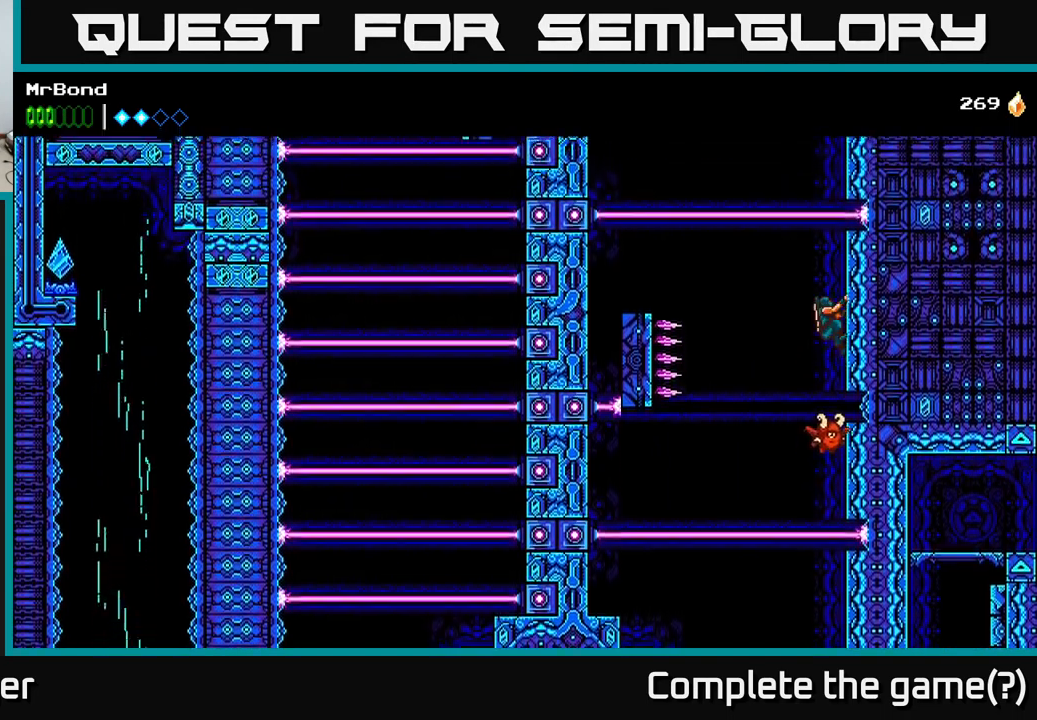
{"buttons": ["DPAD_RIGHT"], "right_stick": "center", "events": [[433, "DPAD_UP", "up"]]}